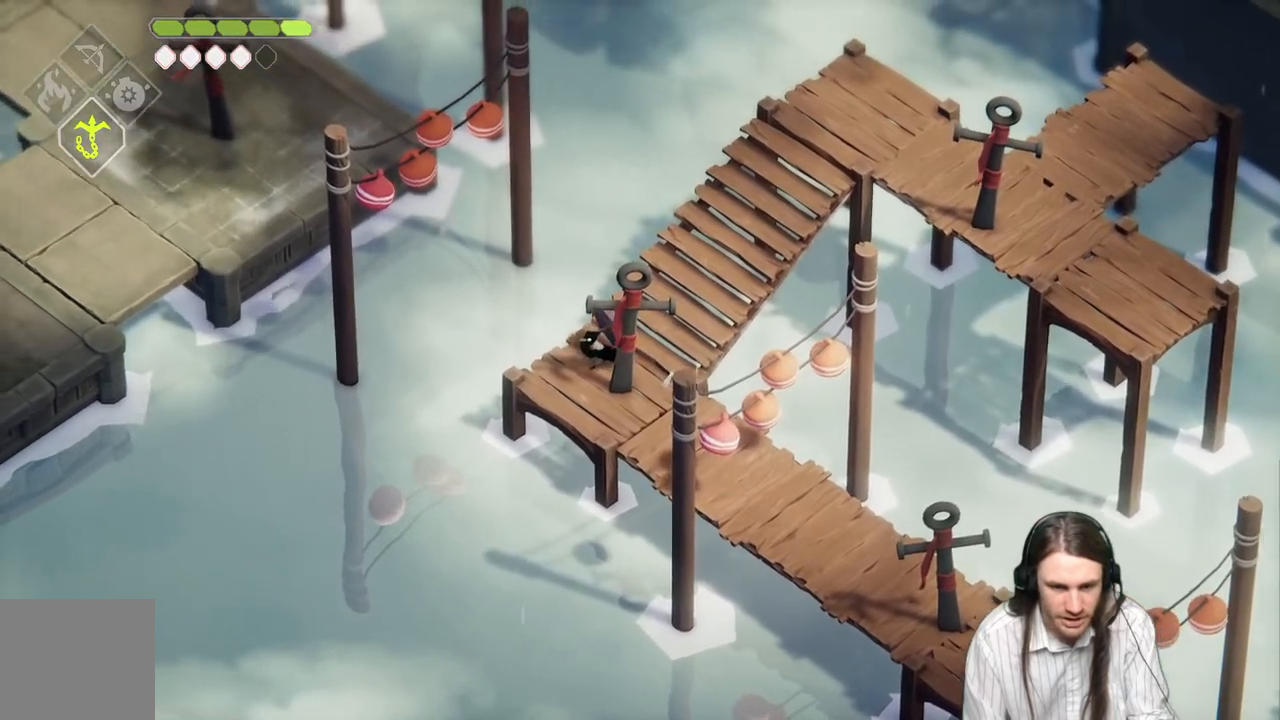
Gameplay with a controller (Xbox layout); each line is a JSON object with the inputs held at the frame after it. "events" lists button and stick changes between this image and that frame as [ms after this image, input, new state], when the widget could be followed in between.
{"buttons": [], "left_stick": "center", "right_stick": "center", "events": [[117, "left_stick", "center"]]}
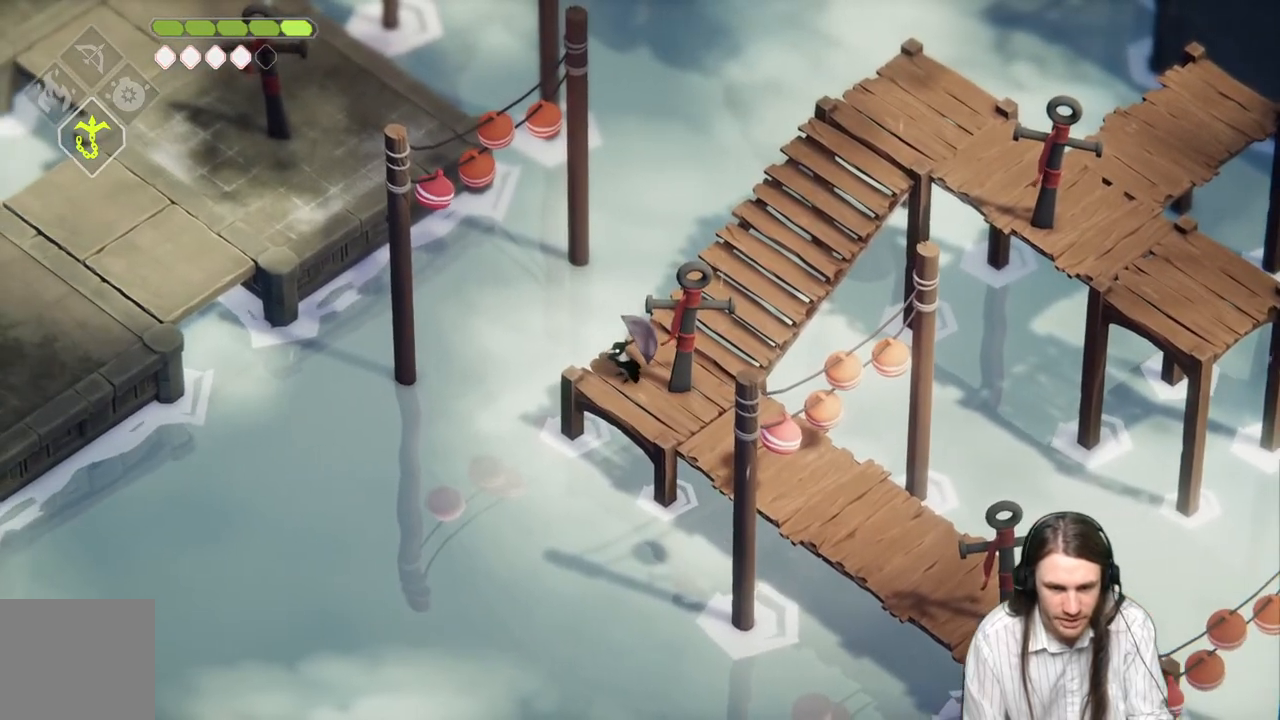
{"buttons": ["L2", "R2"], "left_stick": "up-left", "right_stick": "center", "events": [[133, "L2", "down"], [167, "R2", "down"], [167, "left_stick", "up-left"]]}
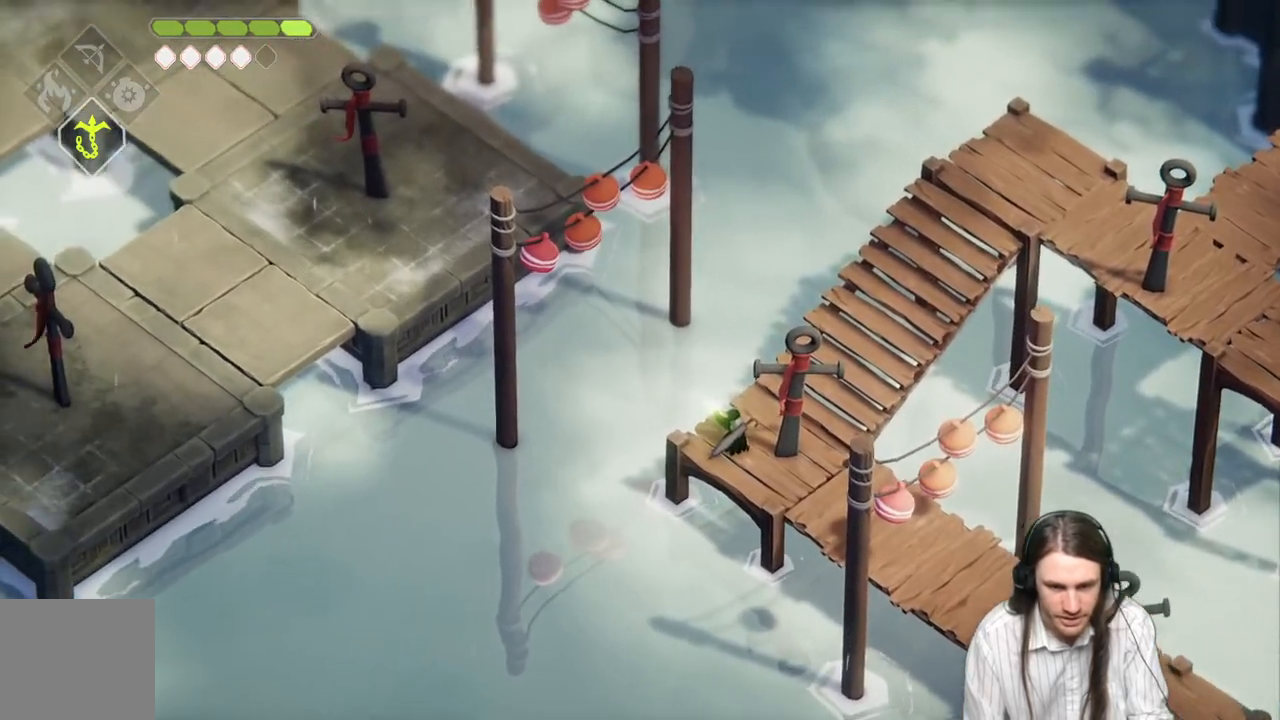
{"buttons": ["L2", "R2"], "left_stick": "up-left", "right_stick": "center", "events": []}
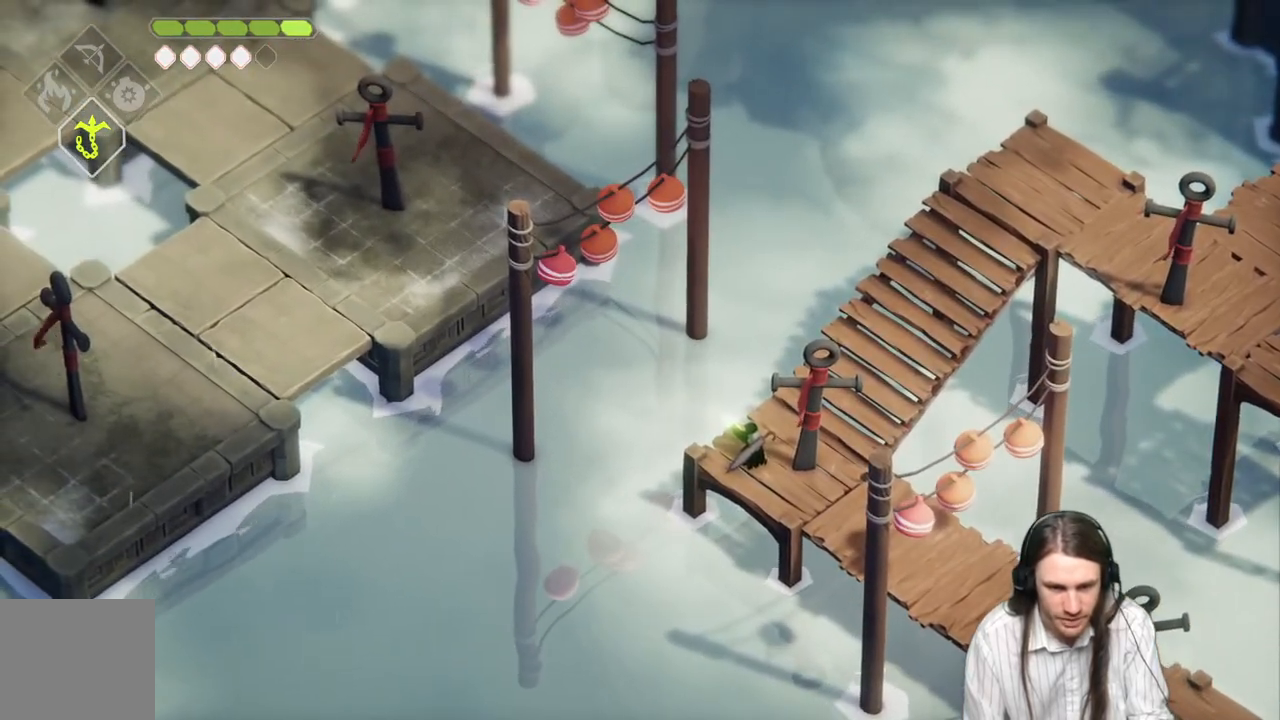
{"buttons": [], "left_stick": "center", "right_stick": "center", "events": [[50, "R2", "up"], [117, "L2", "up"], [150, "left_stick", "center"]]}
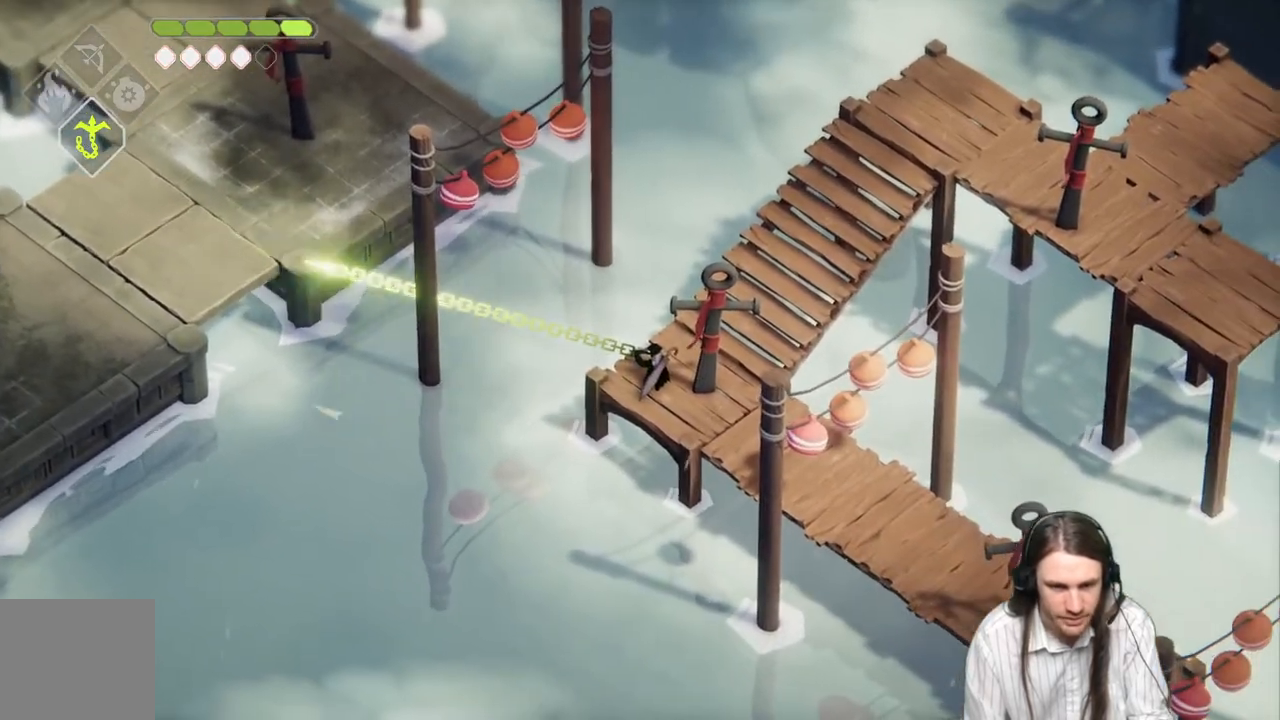
{"buttons": ["L2", "R2"], "left_stick": "up-left", "right_stick": "center", "events": [[367, "L2", "down"], [367, "left_stick", "up-left"], [400, "R2", "down"]]}
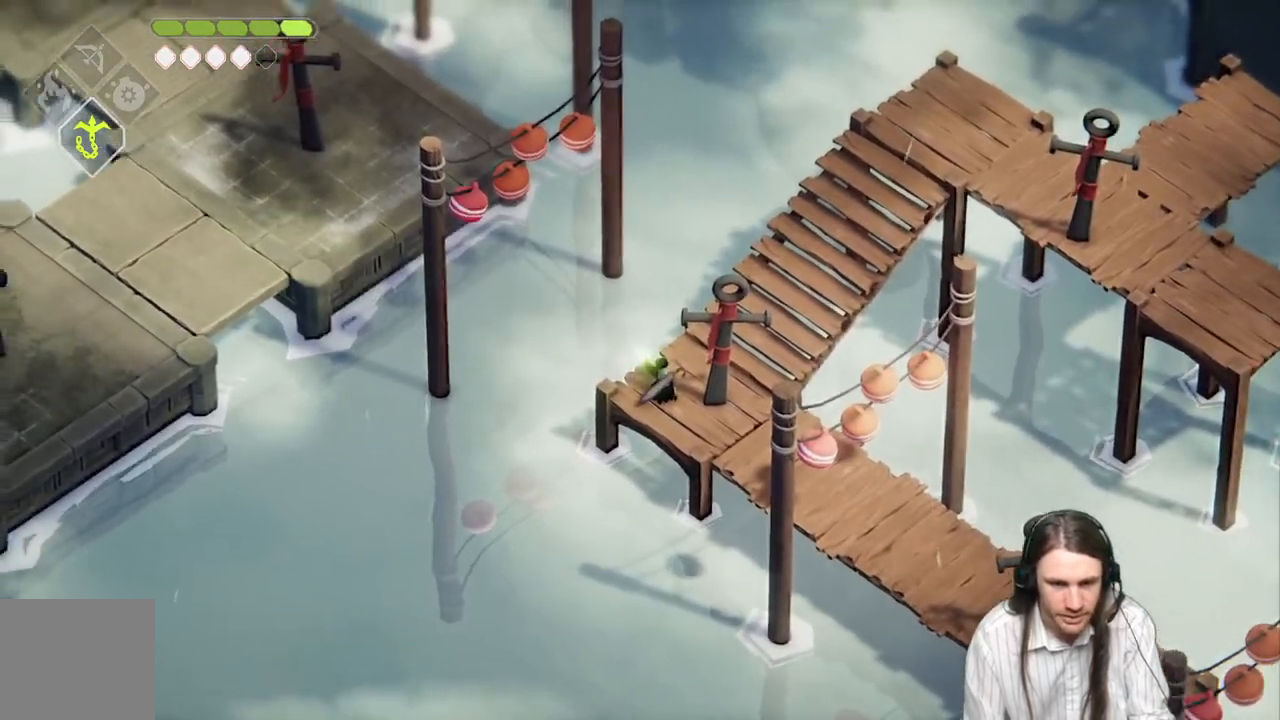
{"buttons": ["L2"], "left_stick": "up-left", "right_stick": "center", "events": [[33, "L3", "down"], [450, "R2", "up"], [467, "L3", "up"]]}
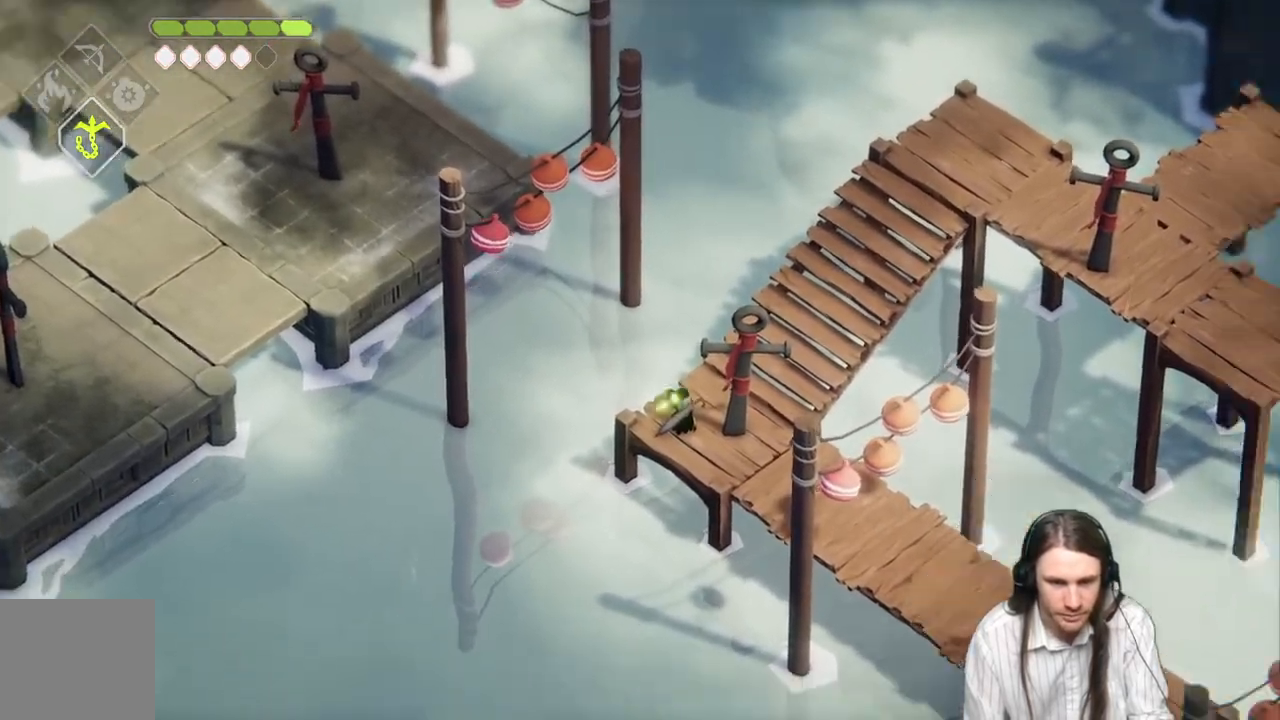
{"buttons": [], "left_stick": "center", "right_stick": "center", "events": [[217, "L2", "up"], [217, "left_stick", "center"]]}
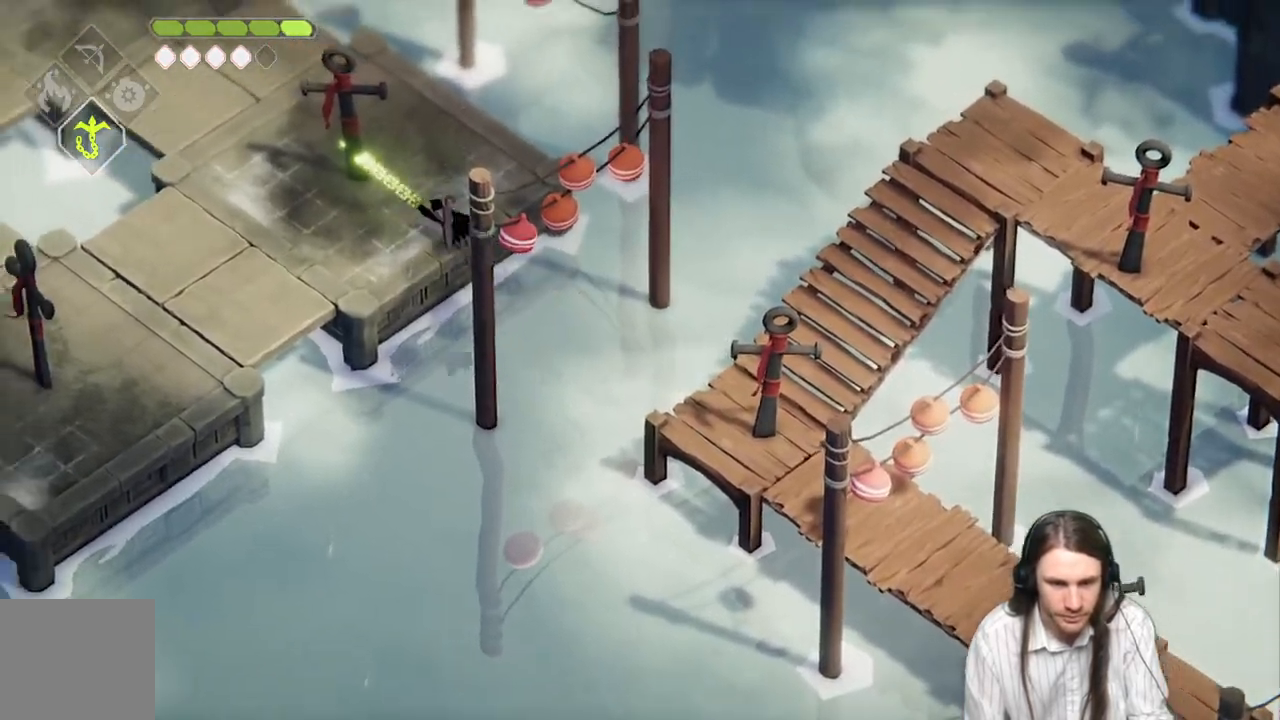
{"buttons": [], "left_stick": "up", "right_stick": "center", "events": [[283, "left_stick", "up"]]}
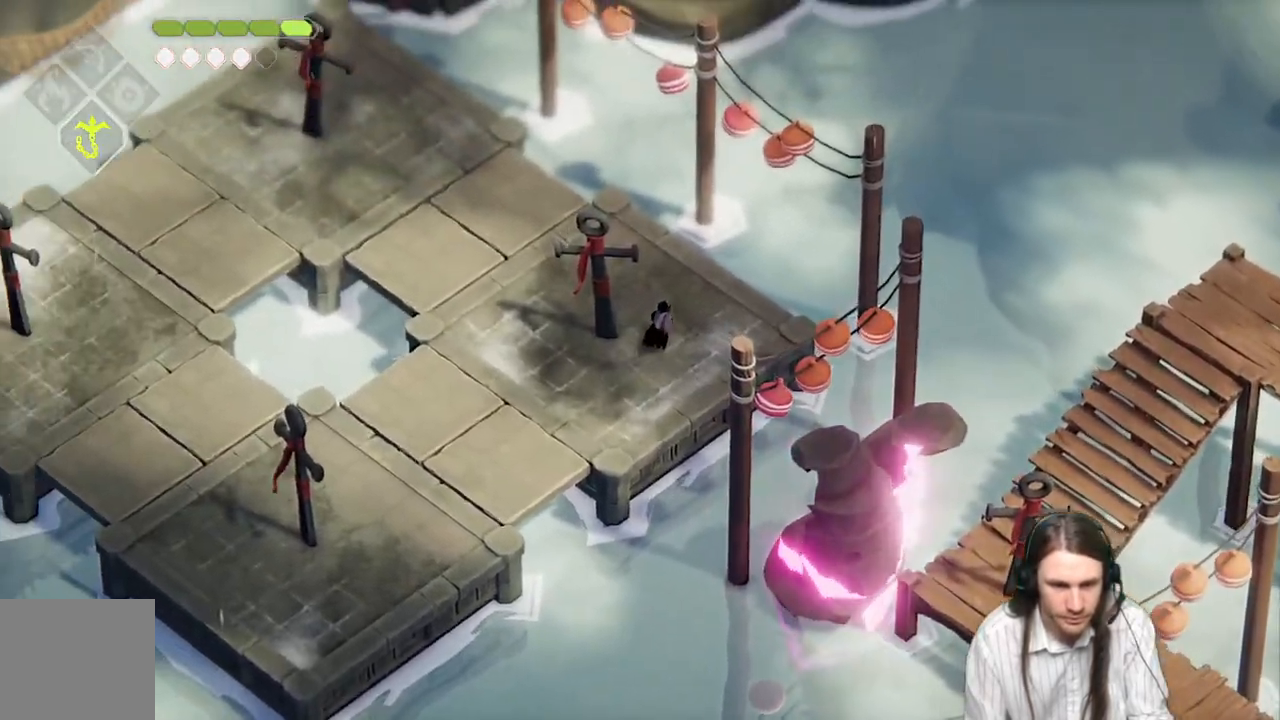
{"buttons": [], "left_stick": "left", "right_stick": "center", "events": [[17, "left_stick", "up-left"], [317, "left_stick", "center"], [433, "left_stick", "left"]]}
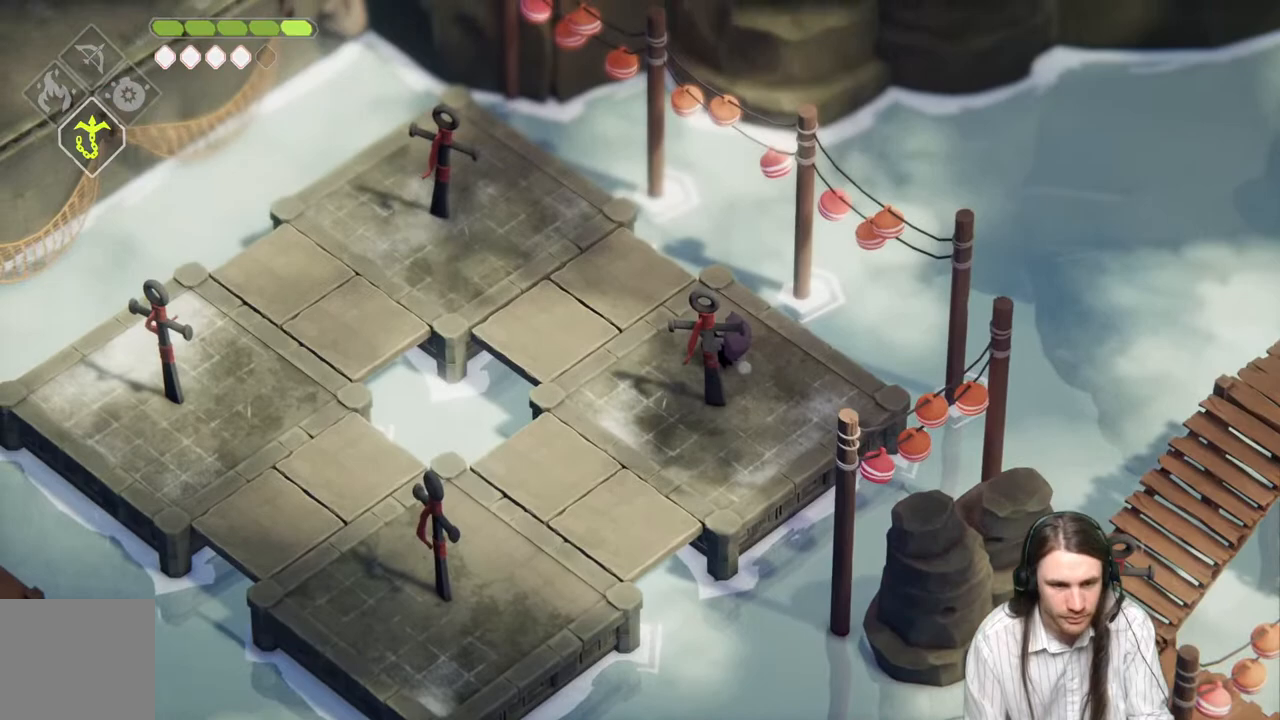
{"buttons": [], "left_stick": "down-left", "right_stick": "center", "events": [[150, "left_stick", "center"], [183, "DPAD_LEFT", "down"], [267, "left_stick", "down-left"], [283, "DPAD_LEFT", "up"]]}
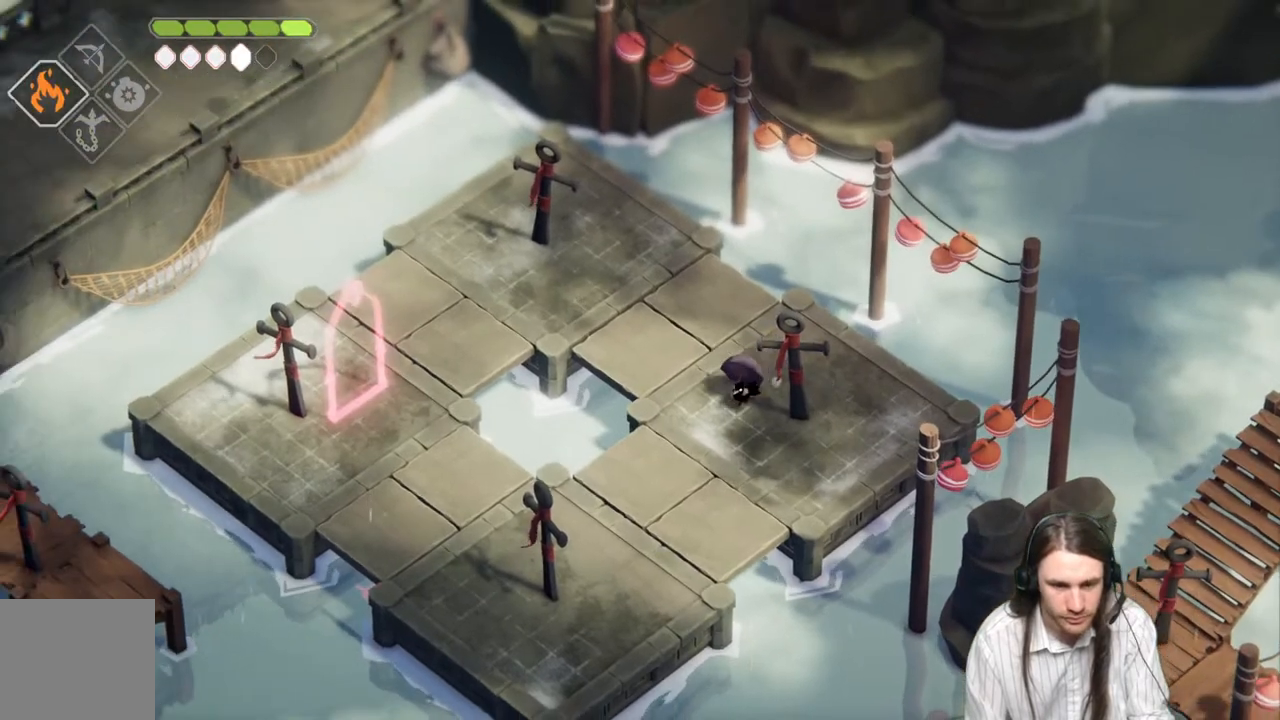
{"buttons": ["L2", "R2"], "left_stick": "left", "right_stick": "center", "events": [[267, "left_stick", "left"], [350, "L2", "down"], [417, "R2", "down"]]}
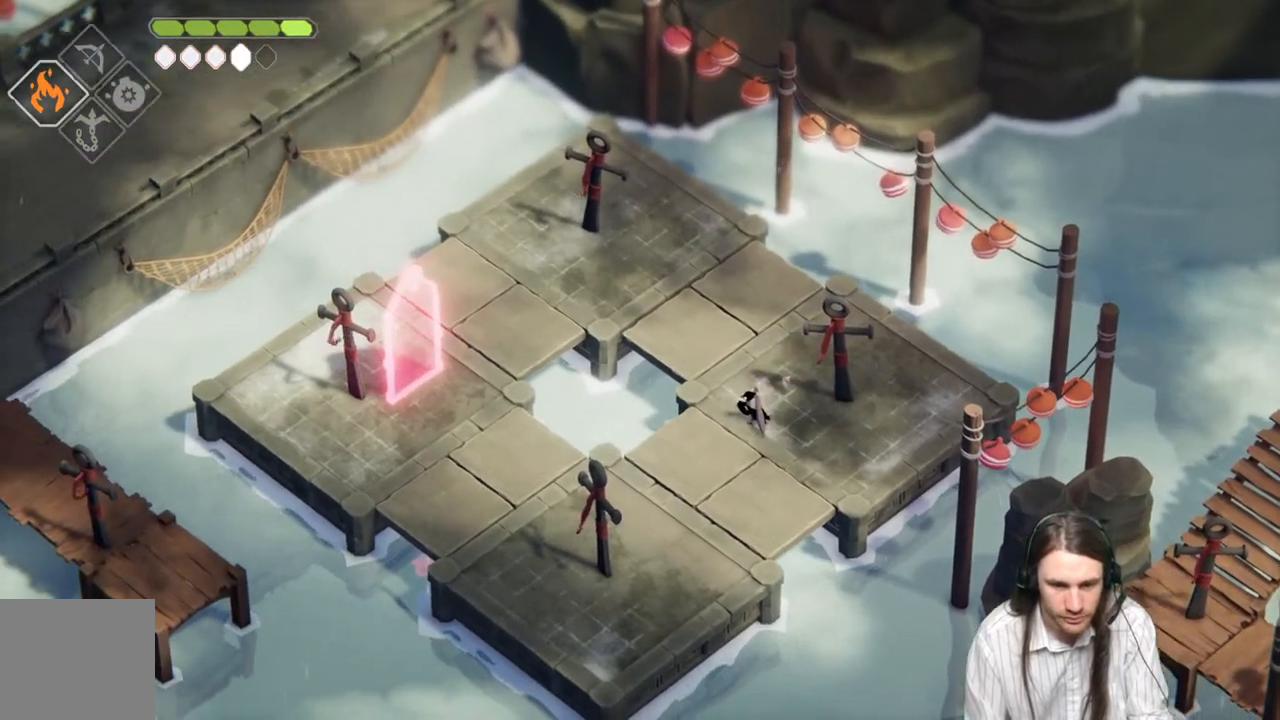
{"buttons": ["L2", "R2", "L3"], "left_stick": "left", "right_stick": "center", "events": [[100, "L3", "down"]]}
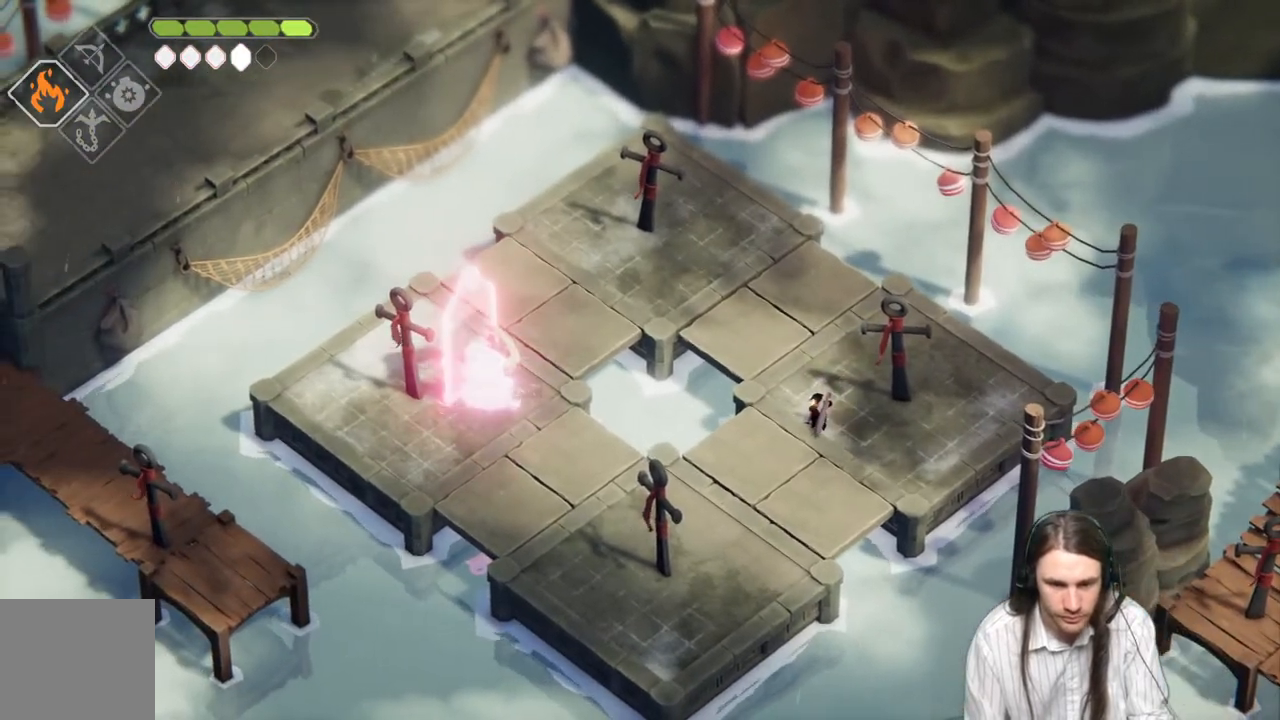
{"buttons": [], "left_stick": "down", "right_stick": "center", "events": [[33, "L3", "up"], [67, "R2", "up"], [200, "L2", "up"], [200, "left_stick", "center"], [450, "left_stick", "down"]]}
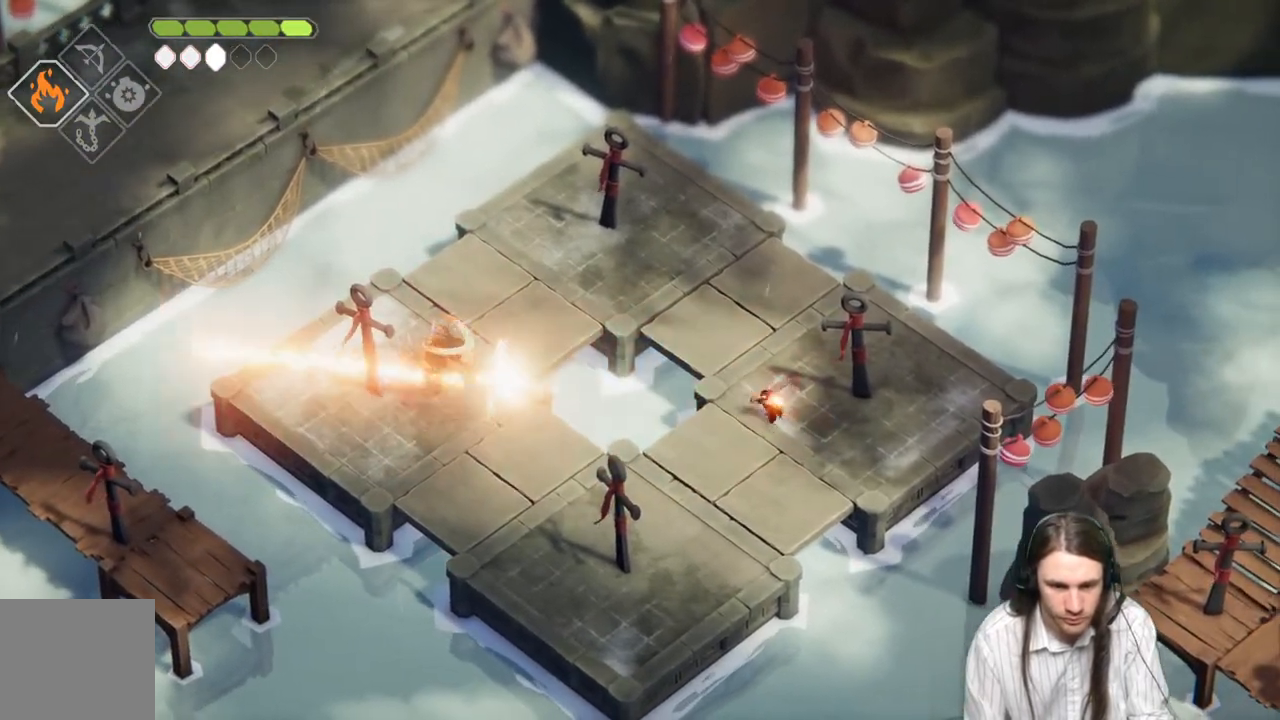
{"buttons": [], "left_stick": "down-left", "right_stick": "center", "events": [[200, "left_stick", "down-left"]]}
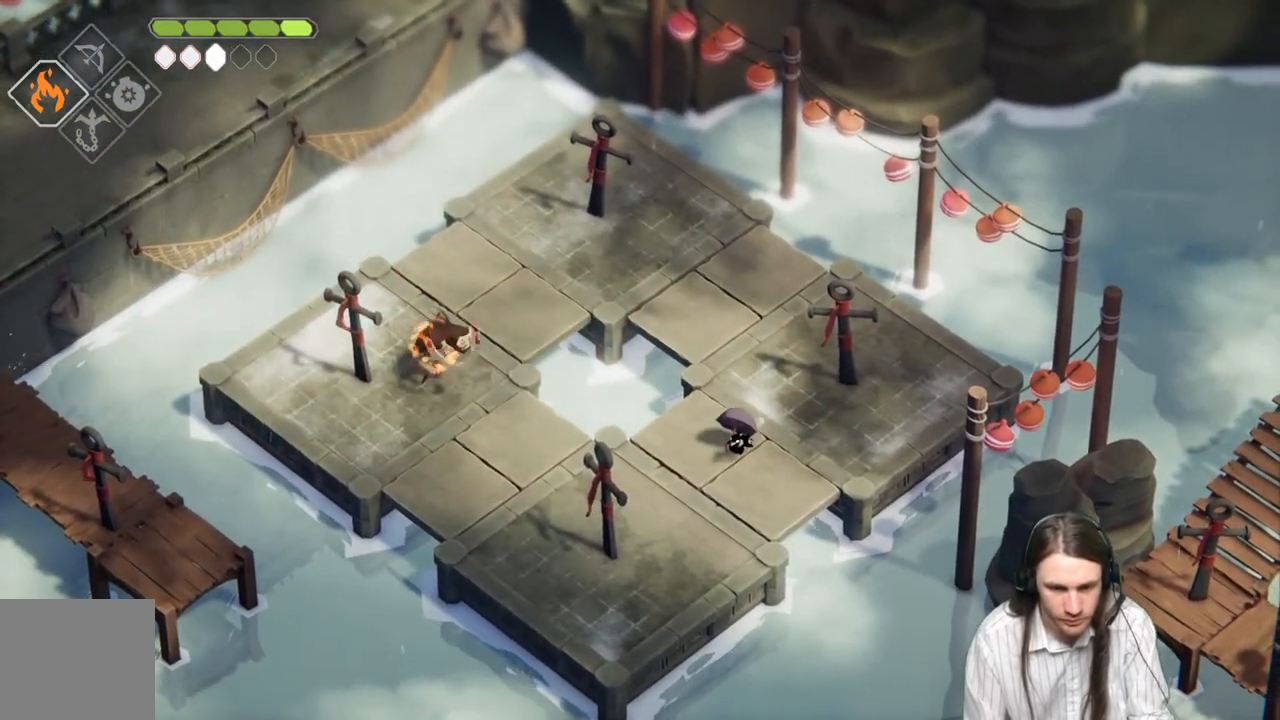
{"buttons": [], "left_stick": "down-left", "right_stick": "center", "events": []}
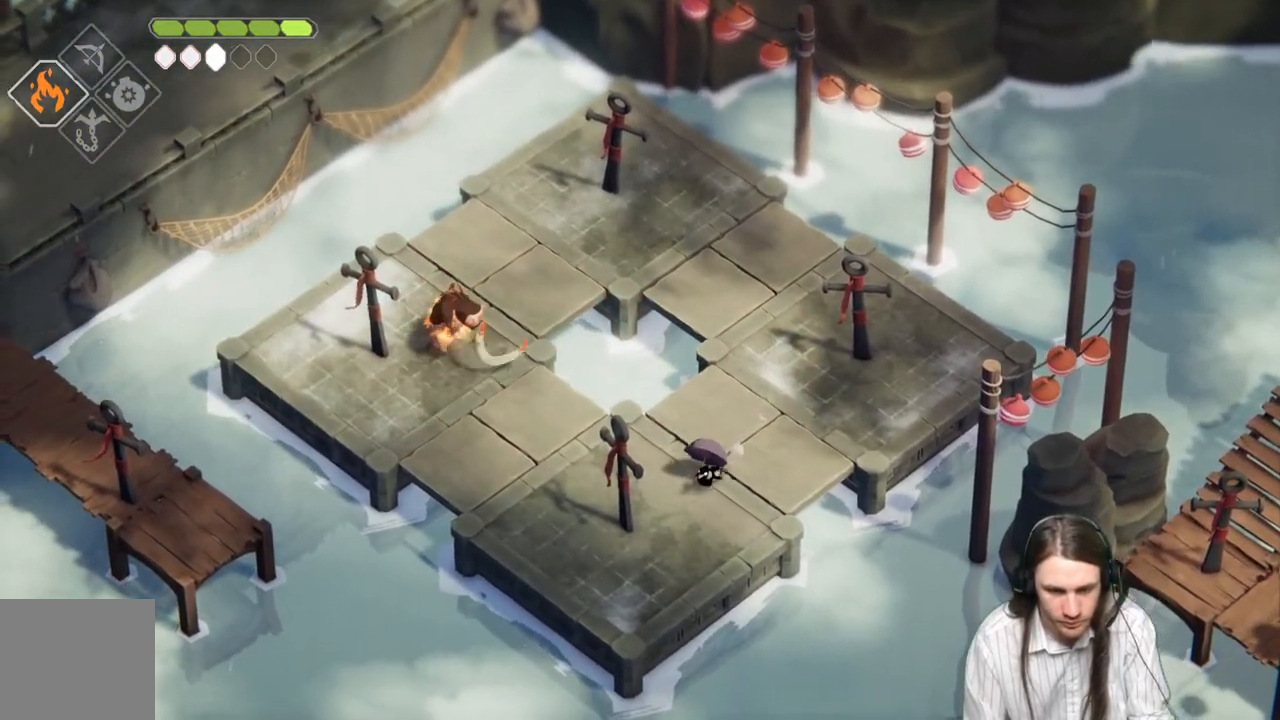
{"buttons": [], "left_stick": "down-left", "right_stick": "center", "events": []}
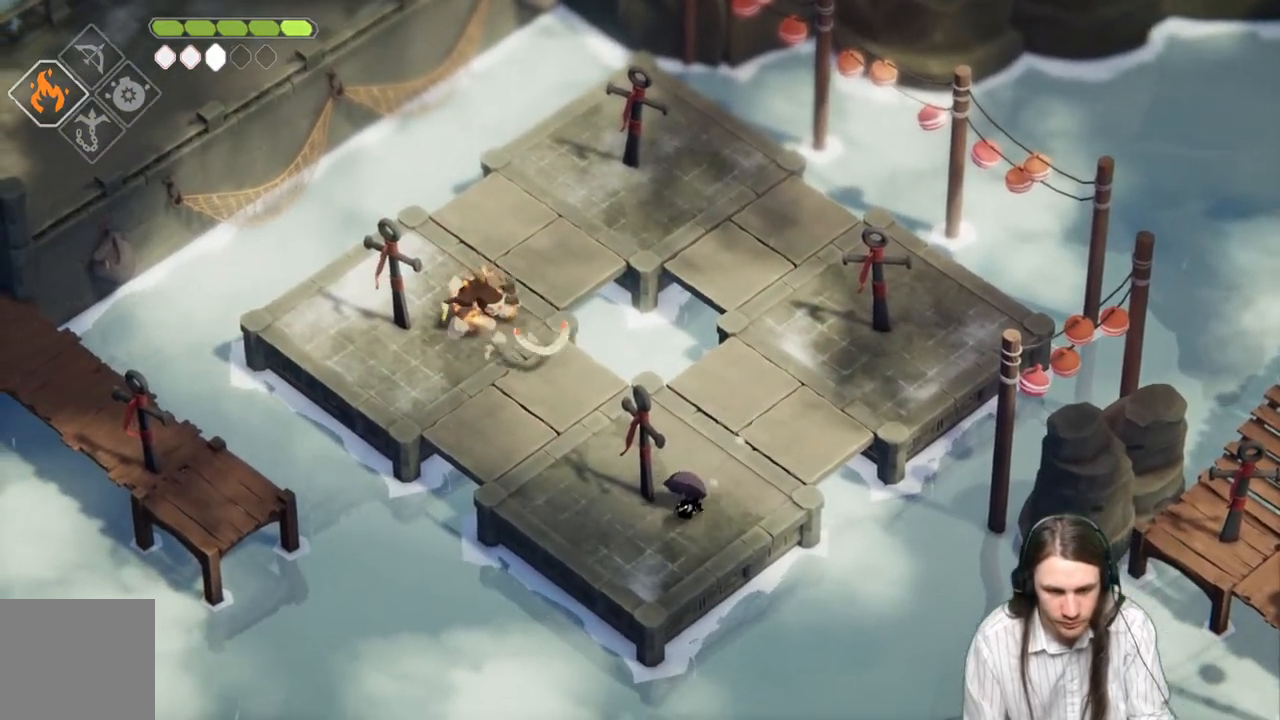
{"buttons": [], "left_stick": "up-left", "right_stick": "center", "events": [[100, "left_stick", "left"], [283, "left_stick", "up-left"]]}
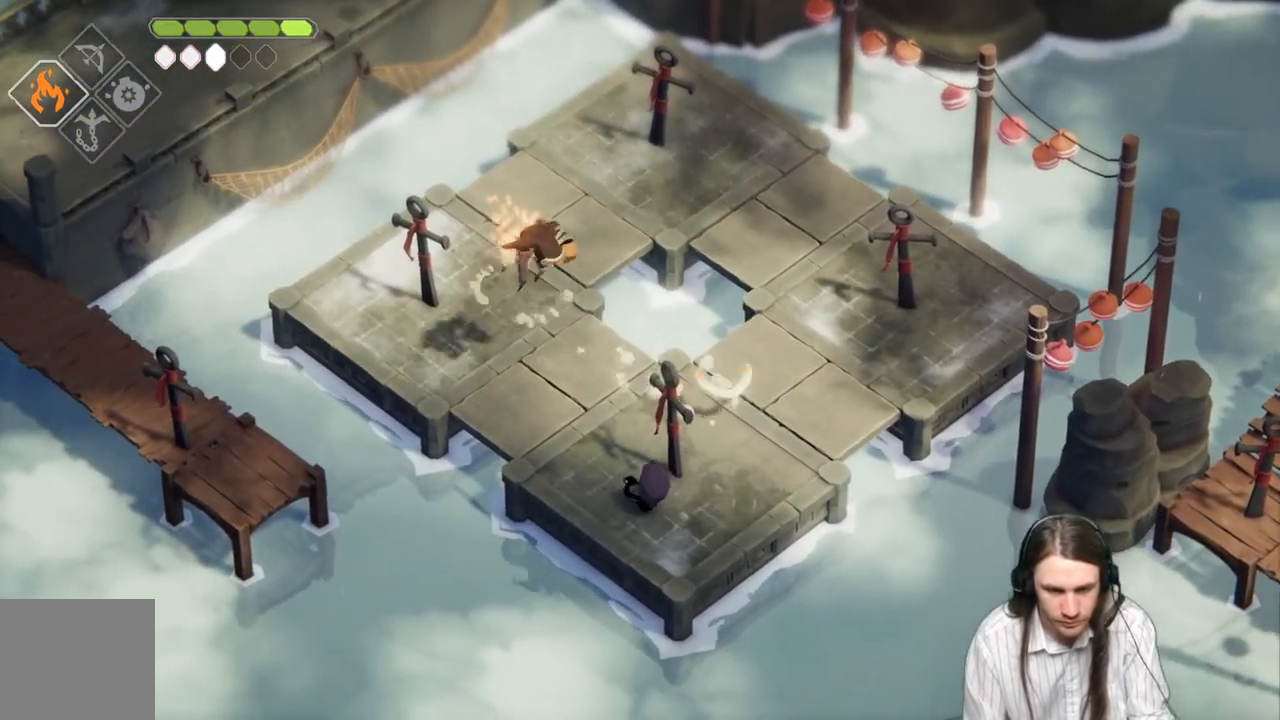
{"buttons": [], "left_stick": "up-left", "right_stick": "center", "events": []}
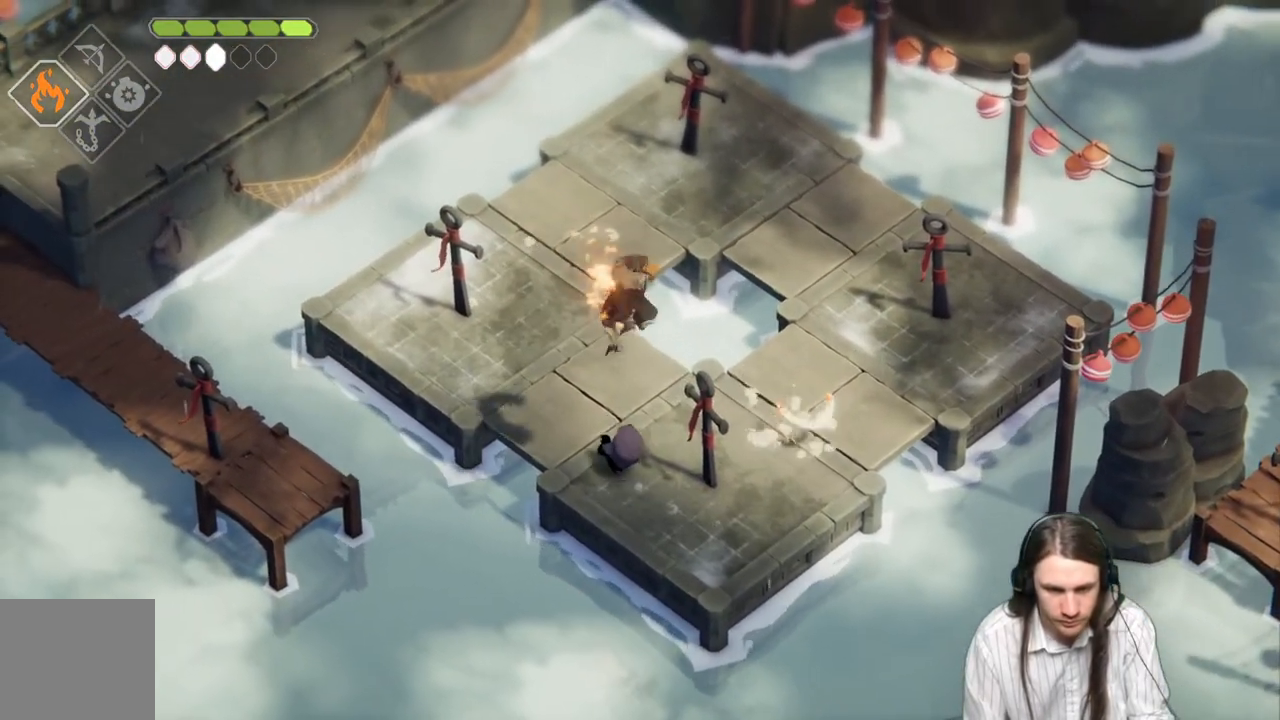
{"buttons": [], "left_stick": "up-left", "right_stick": "center", "events": []}
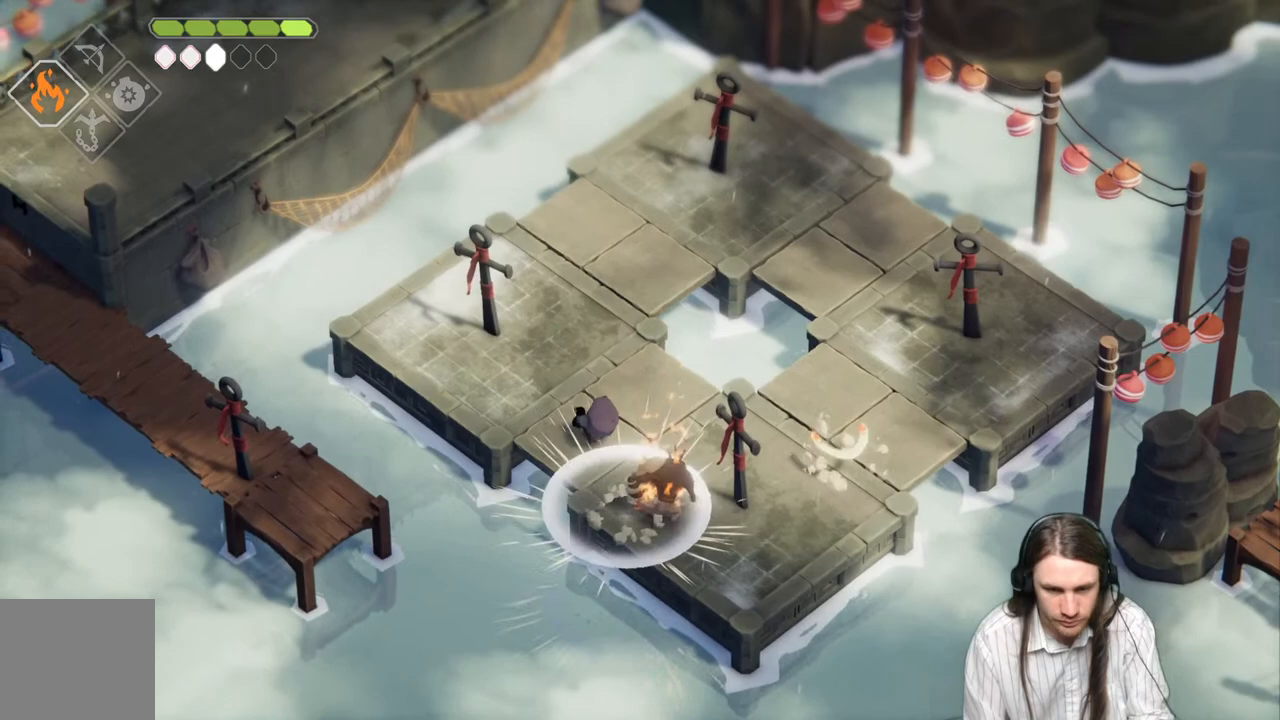
{"buttons": ["L1"], "left_stick": "down-right", "right_stick": "center", "events": [[67, "left_stick", "down-right"], [433, "L1", "down"]]}
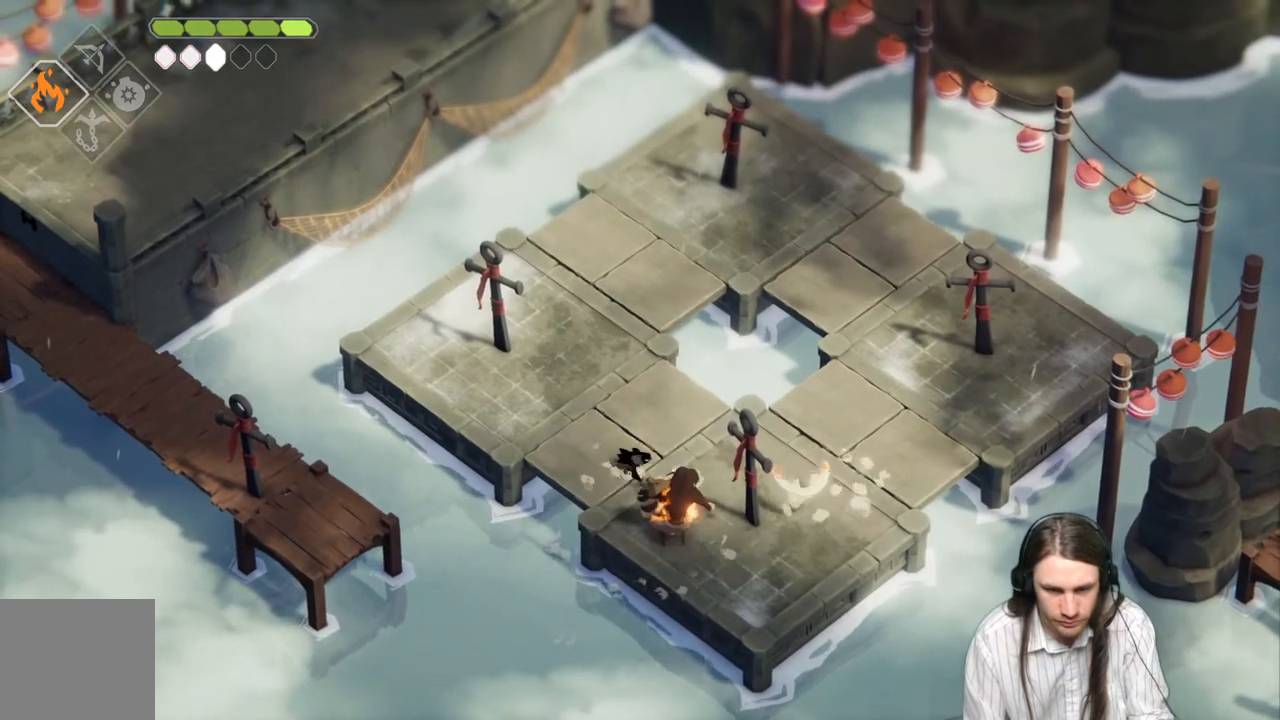
{"buttons": ["L1"], "left_stick": "center", "right_stick": "center", "events": [[50, "L1", "up"], [117, "L1", "down"], [133, "left_stick", "center"], [233, "L1", "up"], [267, "L1", "down"], [383, "L1", "up"], [433, "L1", "down"]]}
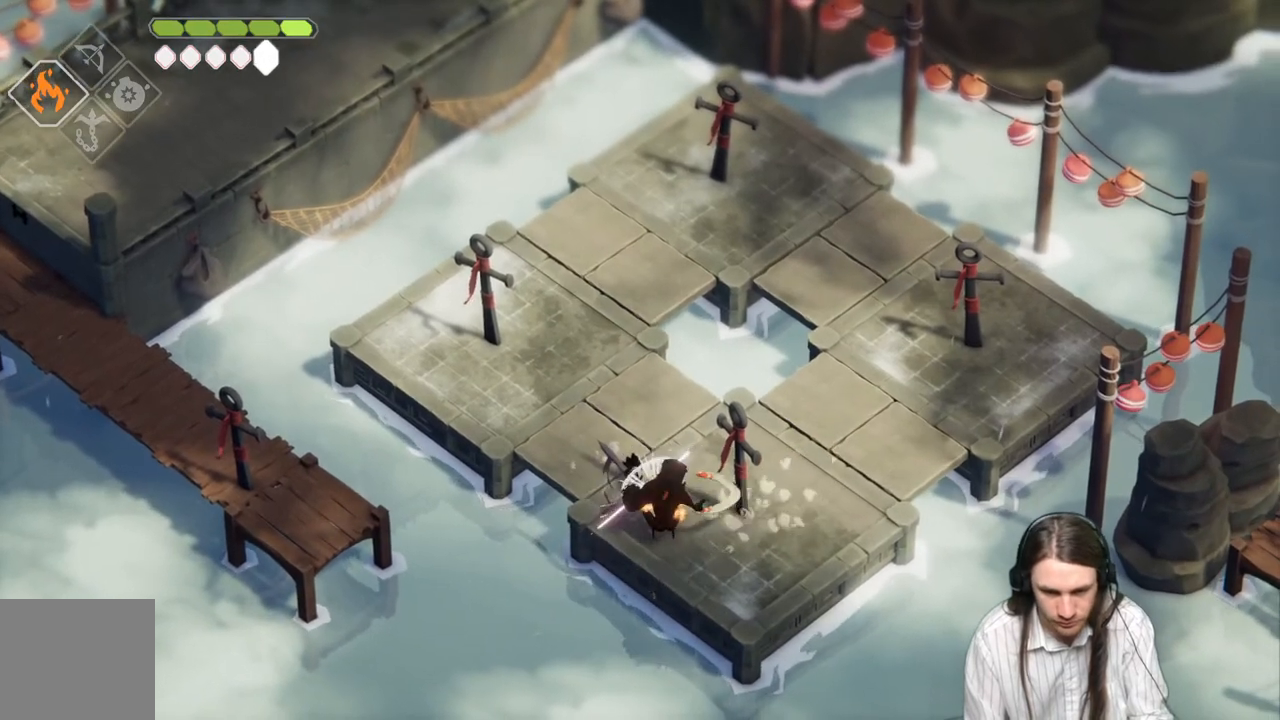
{"buttons": [], "left_stick": "center", "right_stick": "center", "events": [[50, "L1", "up"], [117, "L1", "down"], [233, "L1", "up"], [300, "L1", "down"], [400, "L1", "up"]]}
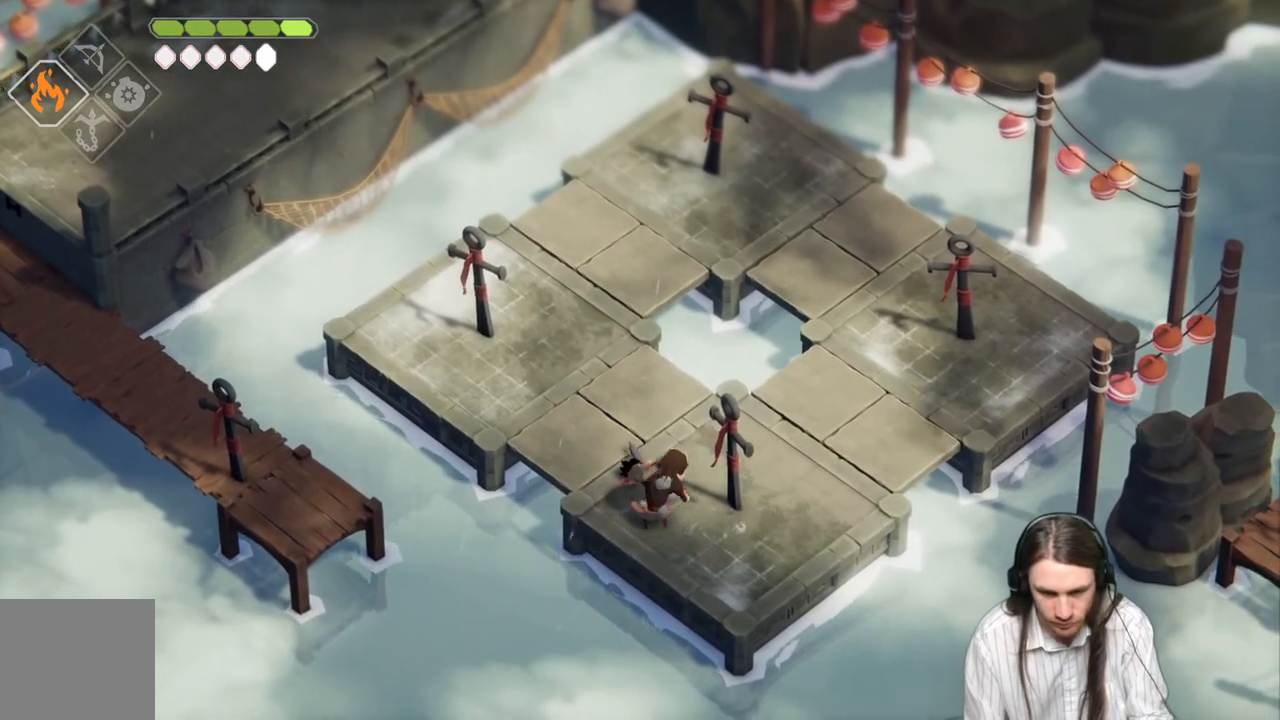
{"buttons": [], "left_stick": "up-left", "right_stick": "center", "events": [[50, "left_stick", "up-left"]]}
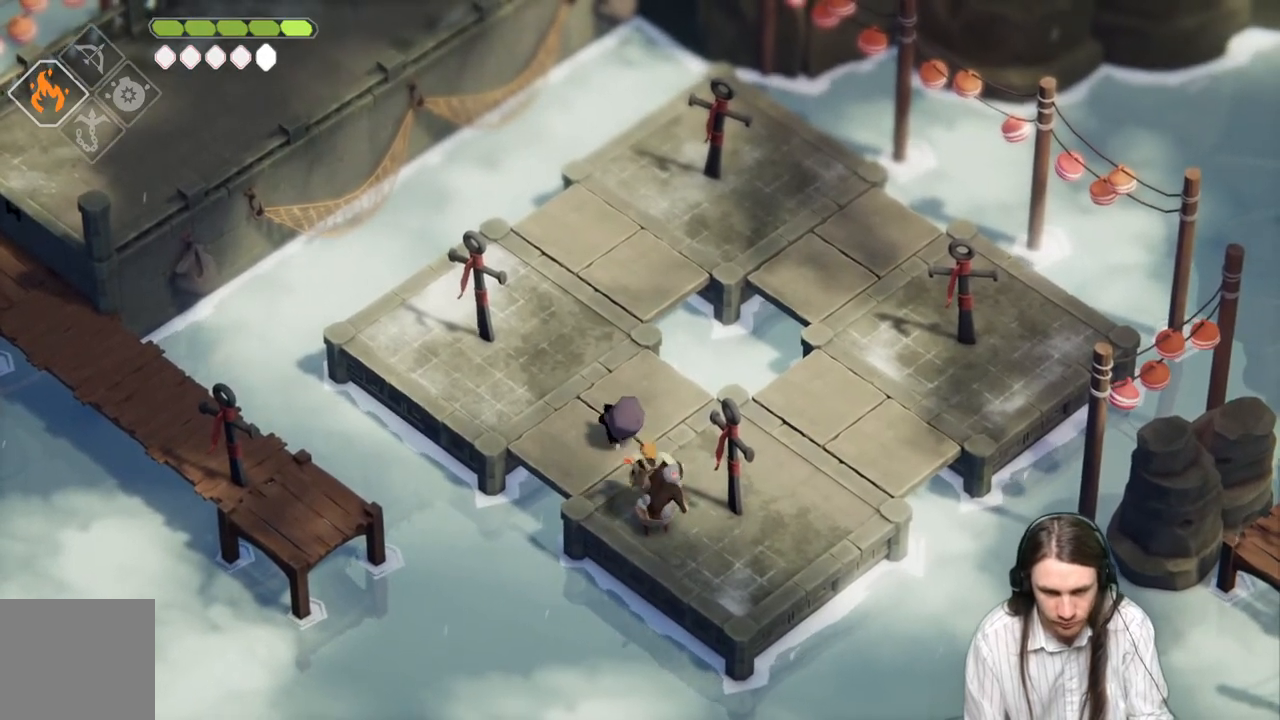
{"buttons": [], "left_stick": "up-left", "right_stick": "center", "events": []}
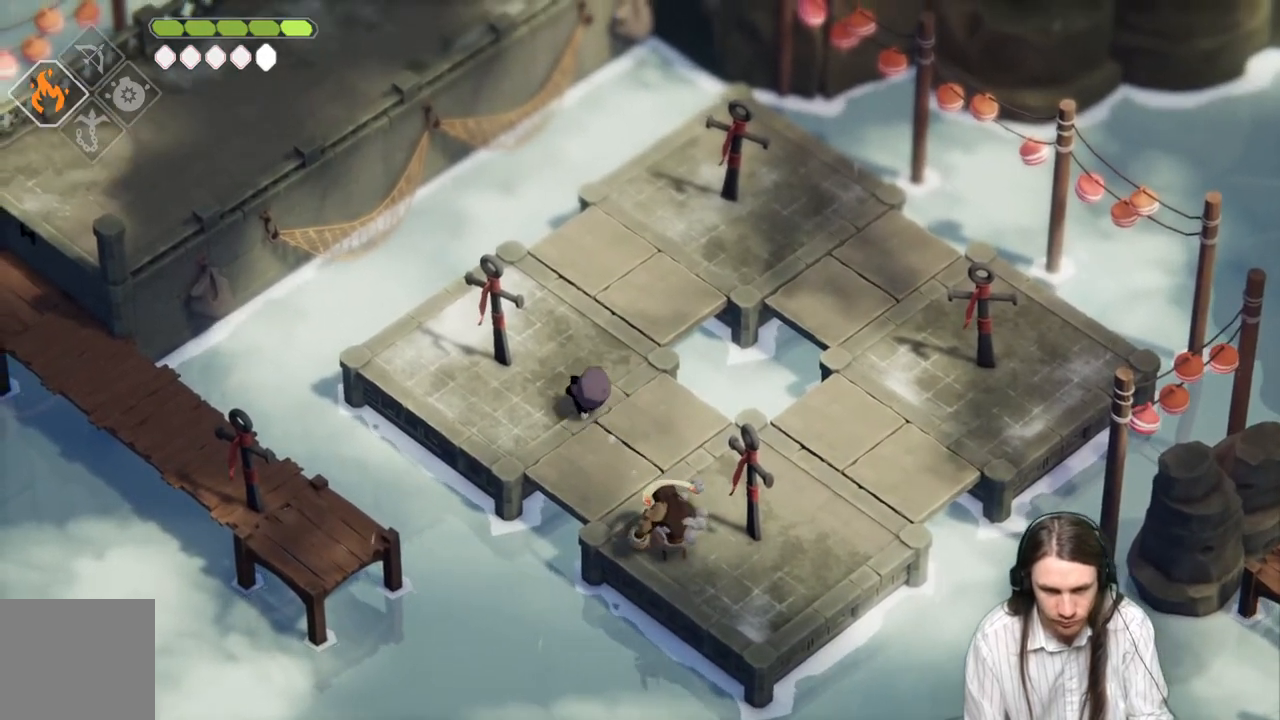
{"buttons": [], "left_stick": "center", "right_stick": "center", "events": [[83, "left_stick", "up"], [333, "left_stick", "center"]]}
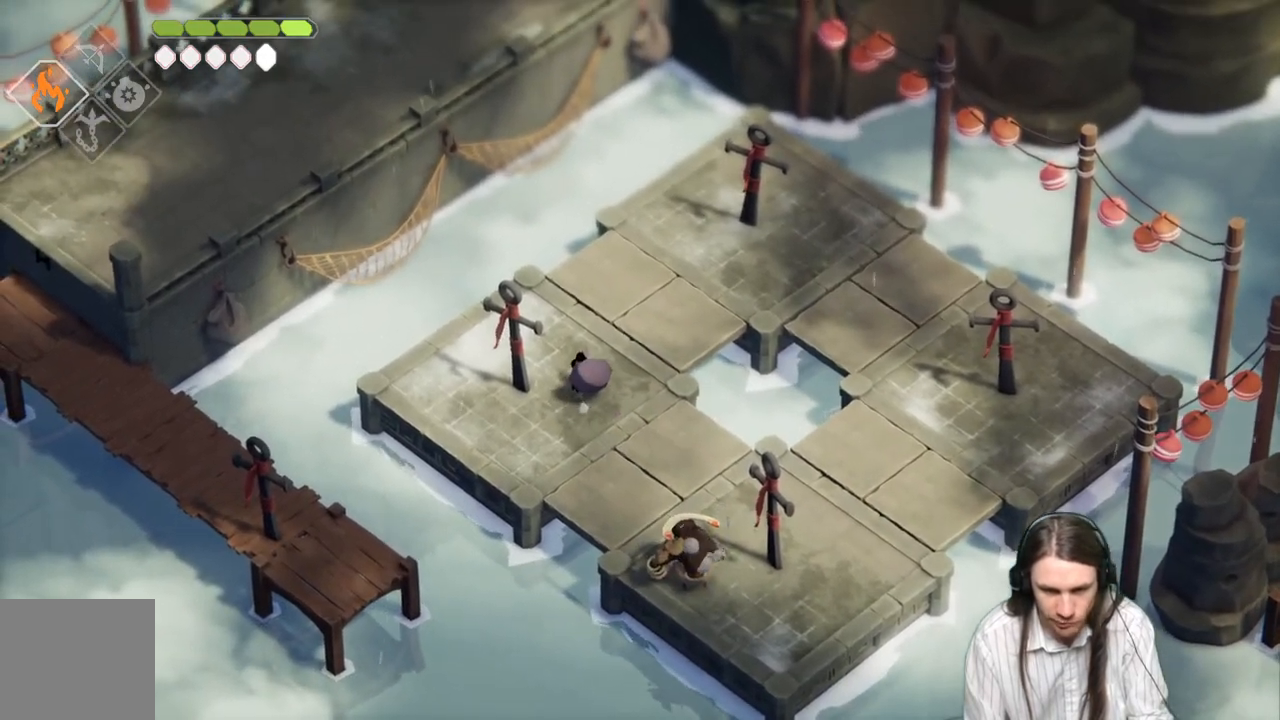
{"buttons": [], "left_stick": "up", "right_stick": "center", "events": [[183, "left_stick", "up"]]}
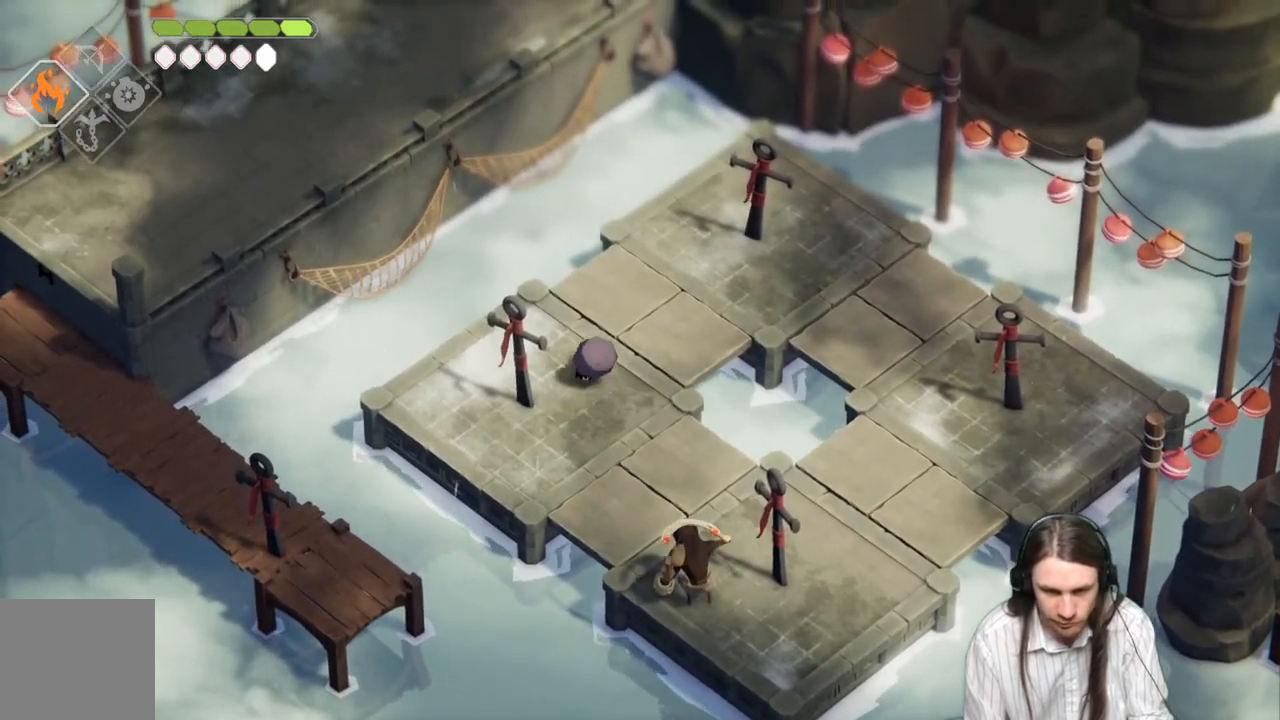
{"buttons": [], "left_stick": "up-right", "right_stick": "center", "events": [[500, "left_stick", "up-right"]]}
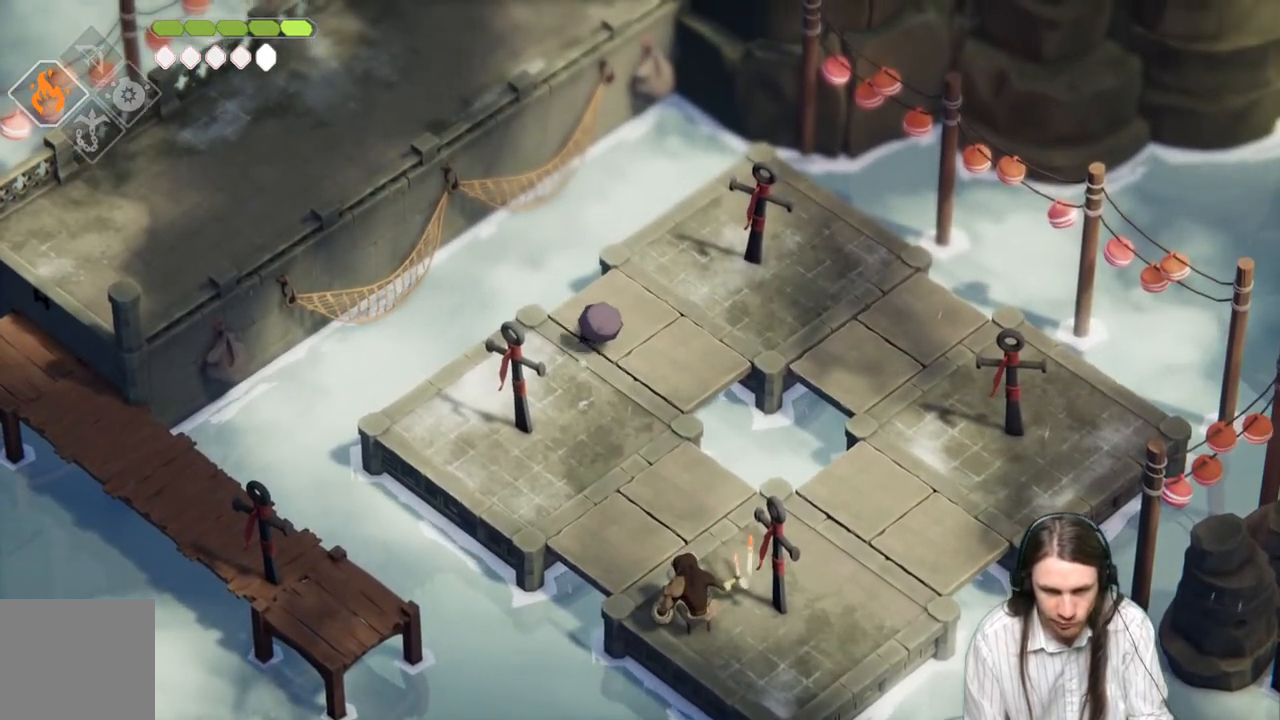
{"buttons": [], "left_stick": "up-right", "right_stick": "center", "events": []}
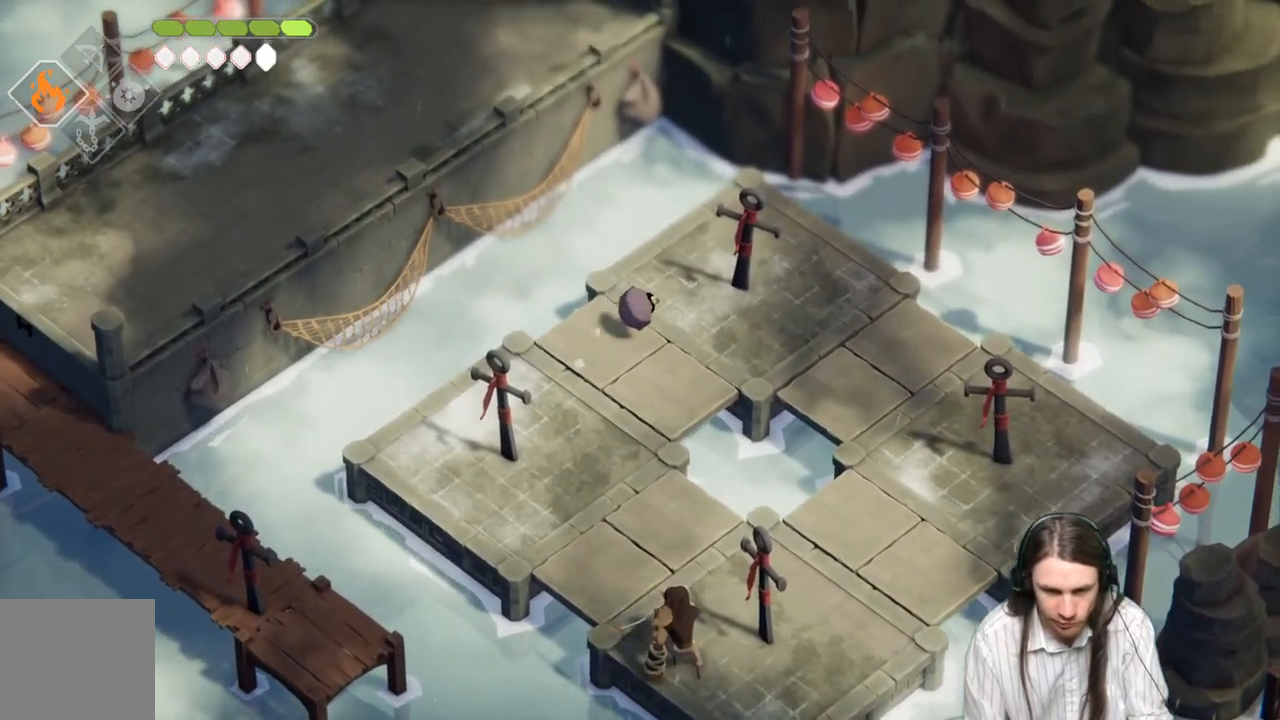
{"buttons": [], "left_stick": "right", "right_stick": "center", "events": [[50, "left_stick", "right"]]}